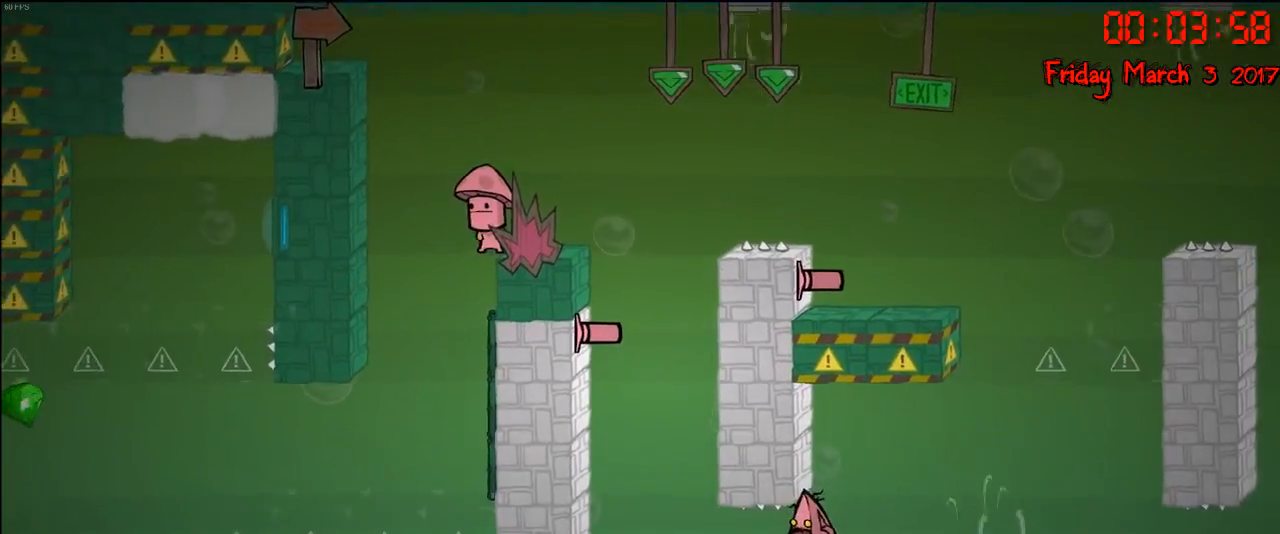
Gameplay with a controller (Xbox layout); each line is a JSON object with the inputs held at the frame after it. "events" lists button and stick changes between this image and that frame as [ms after this image, input, new state], when the widget could be followed in between.
{"buttons": [], "left_stick": "left", "right_stick": "center", "events": []}
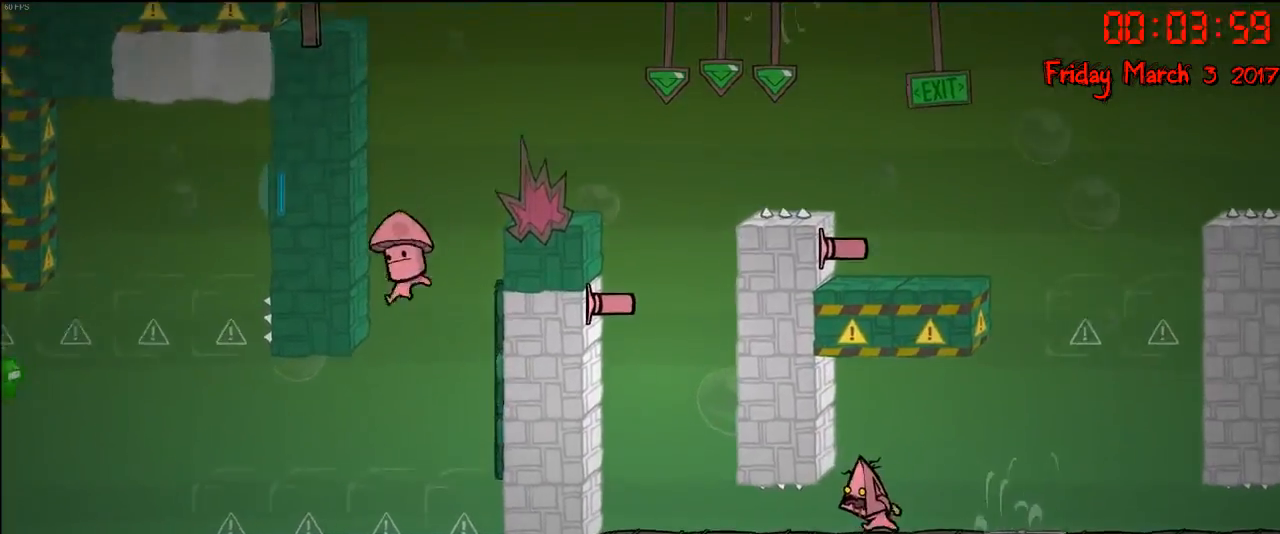
{"buttons": [], "left_stick": "left", "right_stick": "center", "events": []}
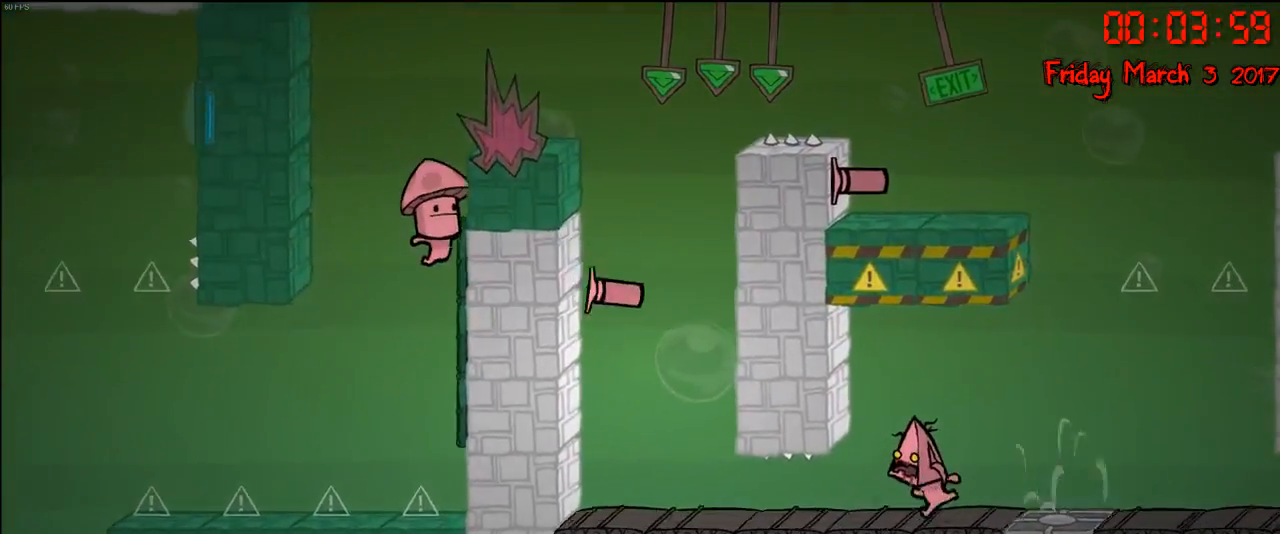
{"buttons": [], "left_stick": "right", "right_stick": "center", "events": [[350, "left_stick", "right"]]}
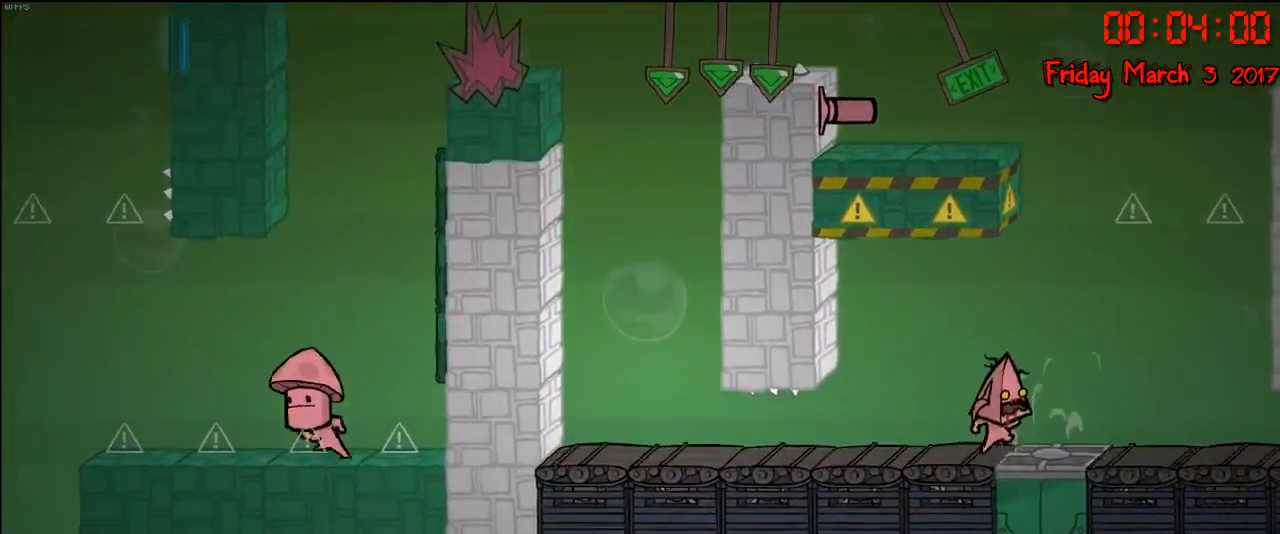
{"buttons": ["A"], "left_stick": "left", "right_stick": "center", "events": [[100, "A", "down"], [217, "A", "up"], [283, "left_stick", "left"], [417, "A", "down"]]}
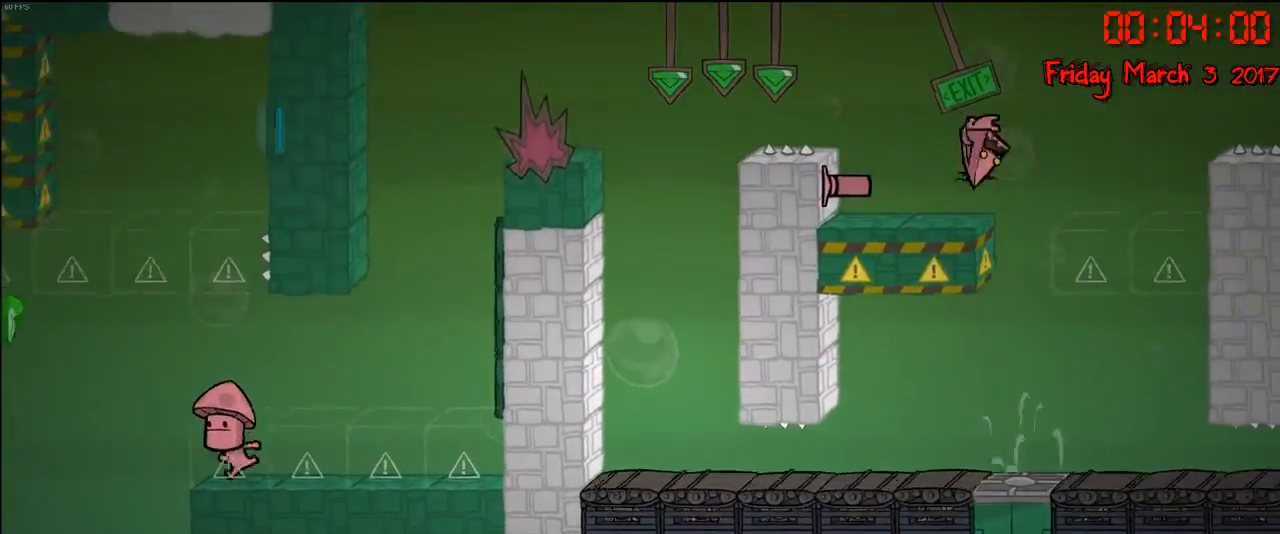
{"buttons": [], "left_stick": "left", "right_stick": "center", "events": [[167, "A", "up"], [217, "left_stick", "center"], [417, "left_stick", "left"]]}
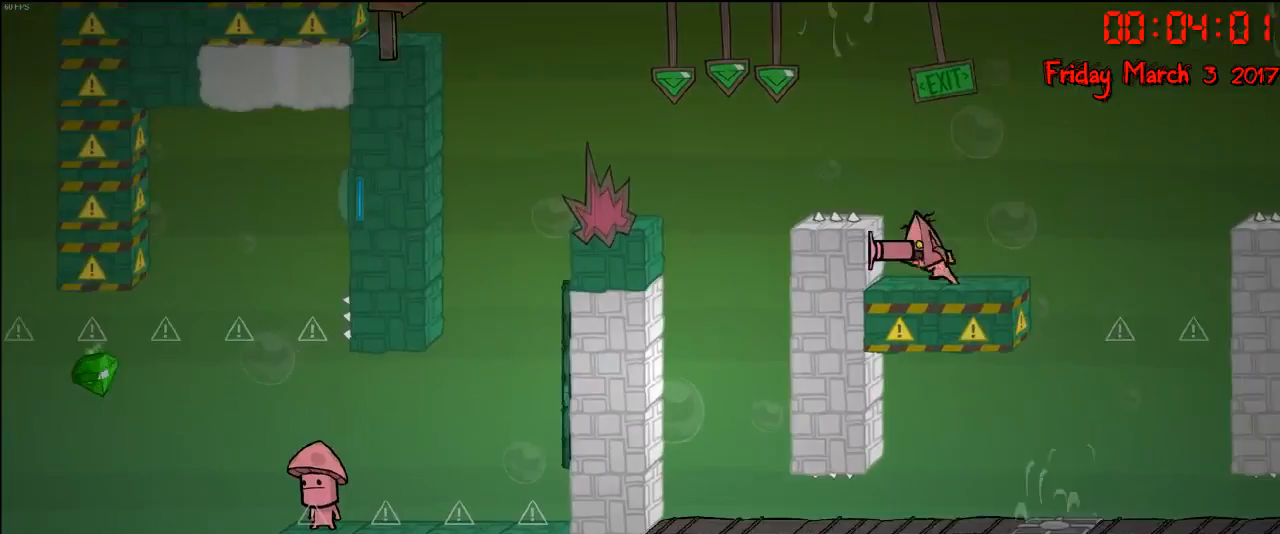
{"buttons": [], "left_stick": "center", "right_stick": "center", "events": [[100, "left_stick", "center"], [167, "A", "down"], [317, "A", "up"], [333, "left_stick", "left"], [483, "left_stick", "center"]]}
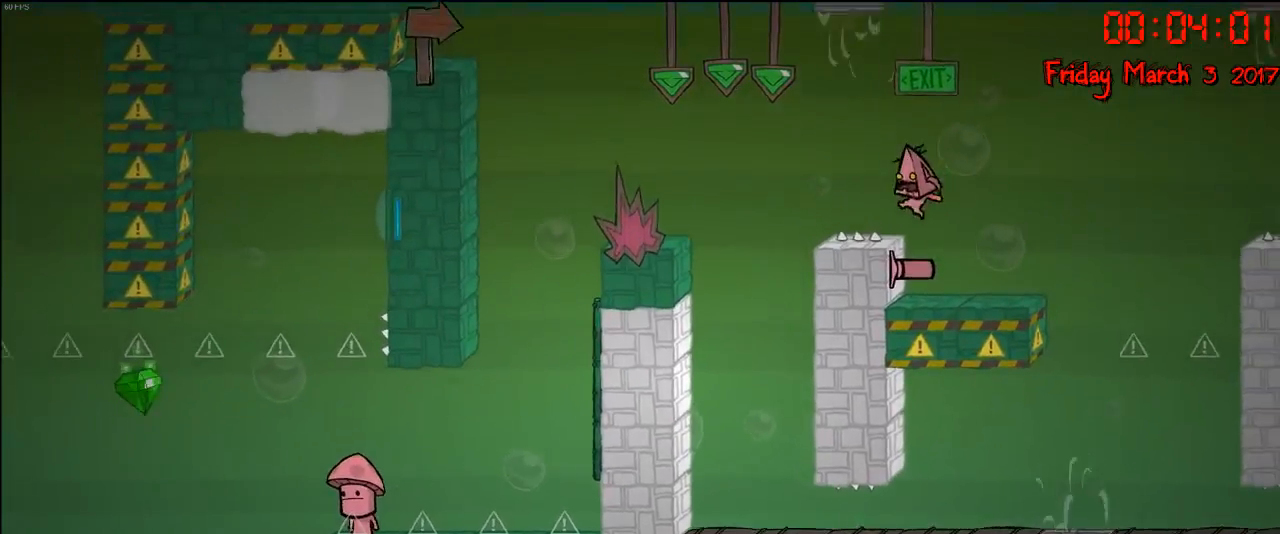
{"buttons": [], "left_stick": "center", "right_stick": "center", "events": []}
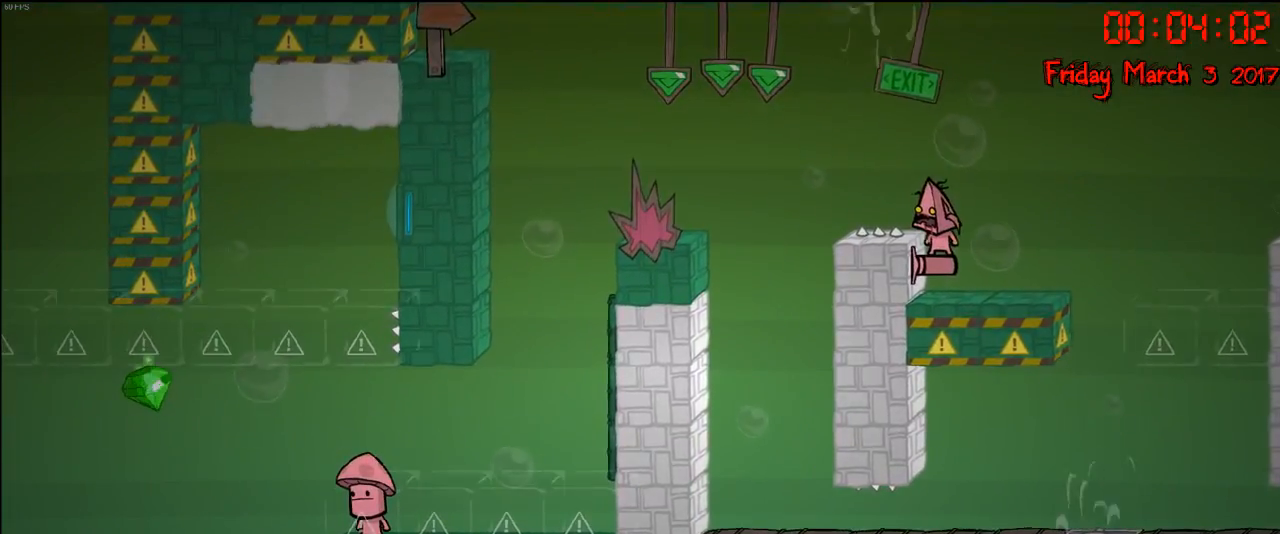
{"buttons": ["A"], "left_stick": "center", "right_stick": "center", "events": [[300, "A", "down"]]}
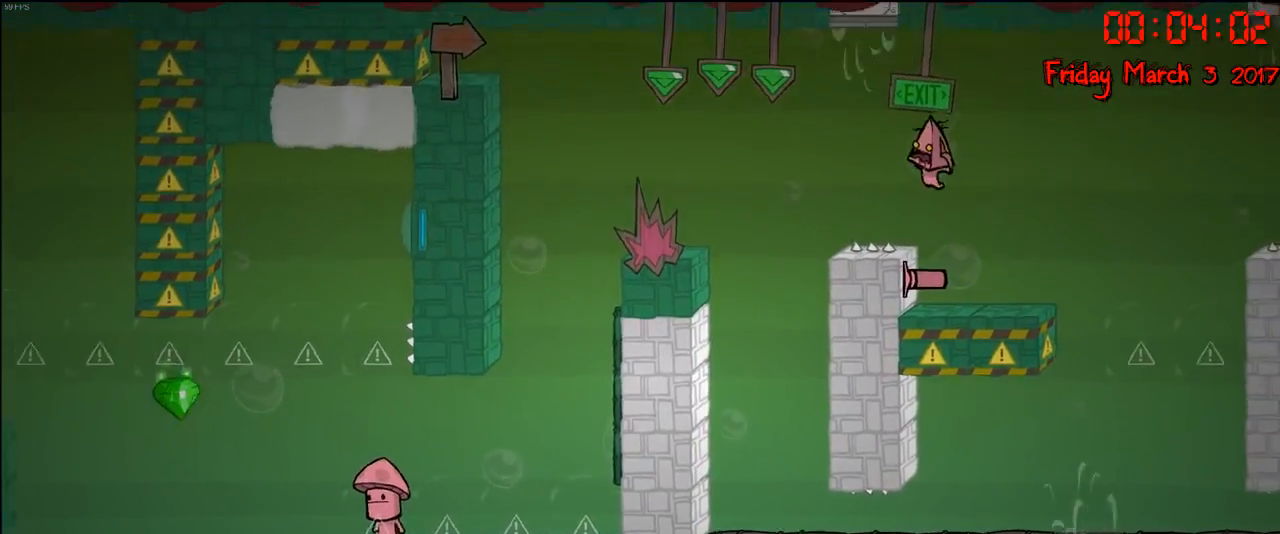
{"buttons": [], "left_stick": "center", "right_stick": "center", "events": [[17, "A", "up"]]}
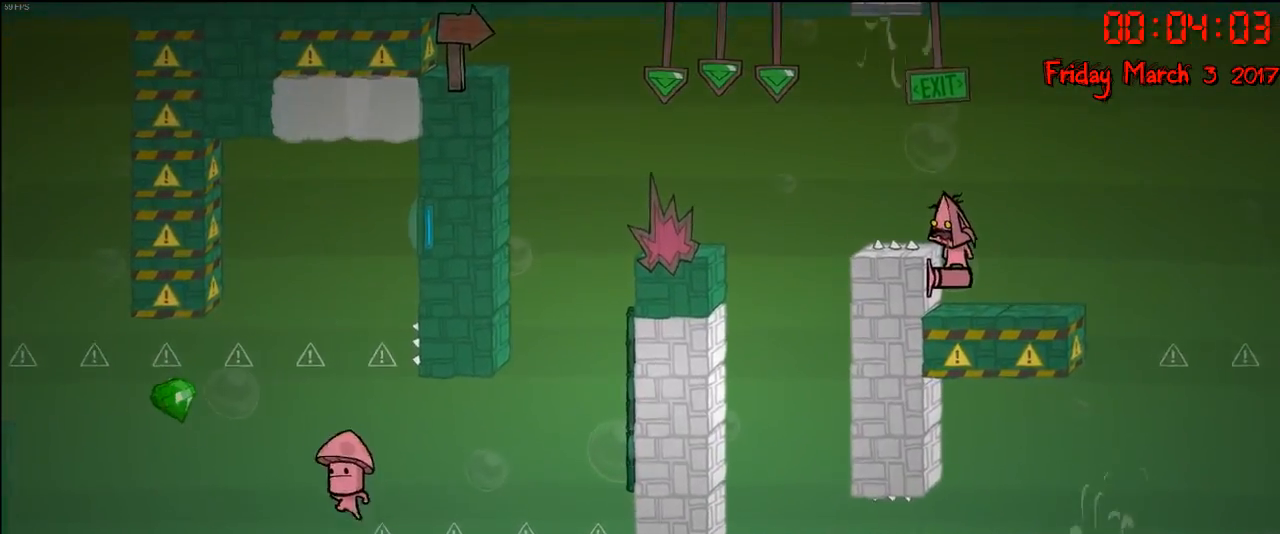
{"buttons": ["A"], "left_stick": "up-left", "right_stick": "center", "events": [[317, "left_stick", "up-left"], [333, "A", "down"]]}
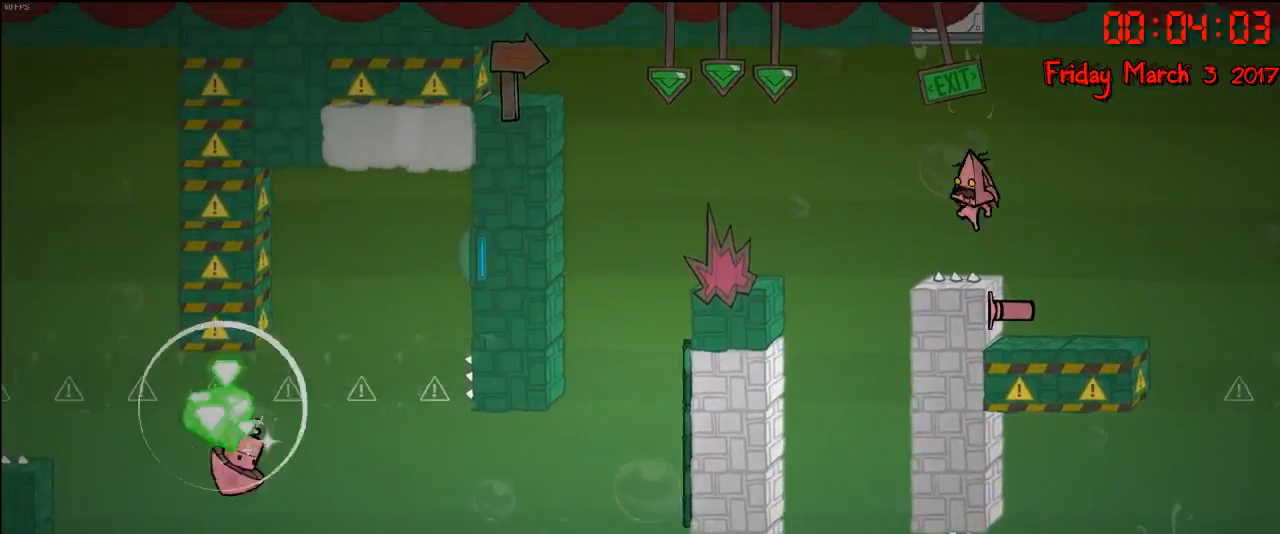
{"buttons": ["A"], "left_stick": "up-left", "right_stick": "center", "events": [[117, "A", "up"], [200, "A", "down"]]}
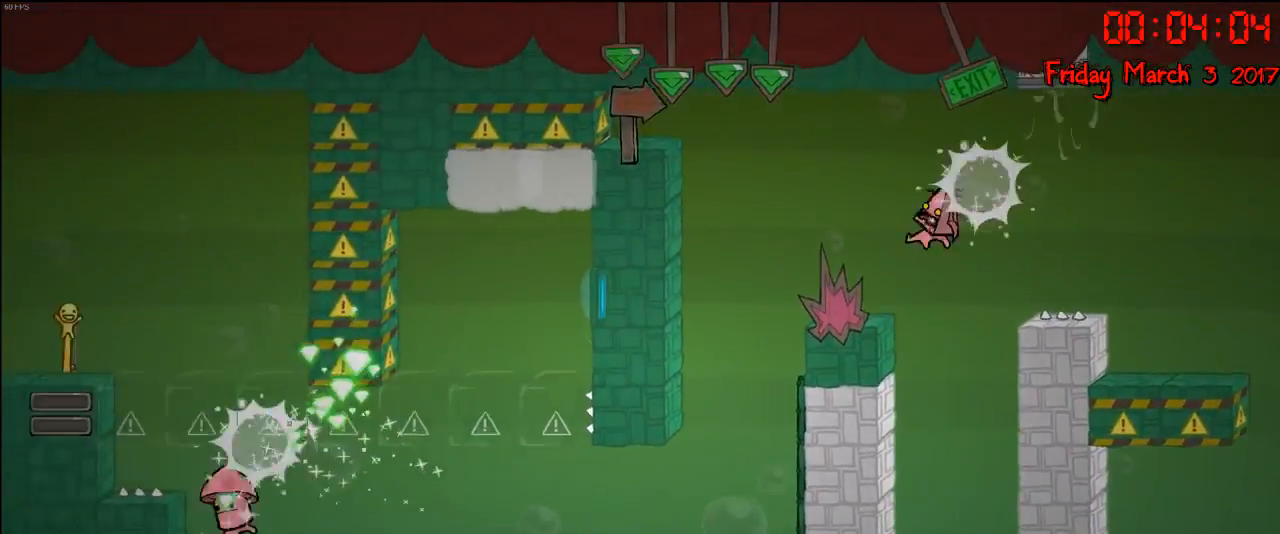
{"buttons": [], "left_stick": "up-right", "right_stick": "center", "events": [[250, "A", "up"], [500, "left_stick", "up-right"]]}
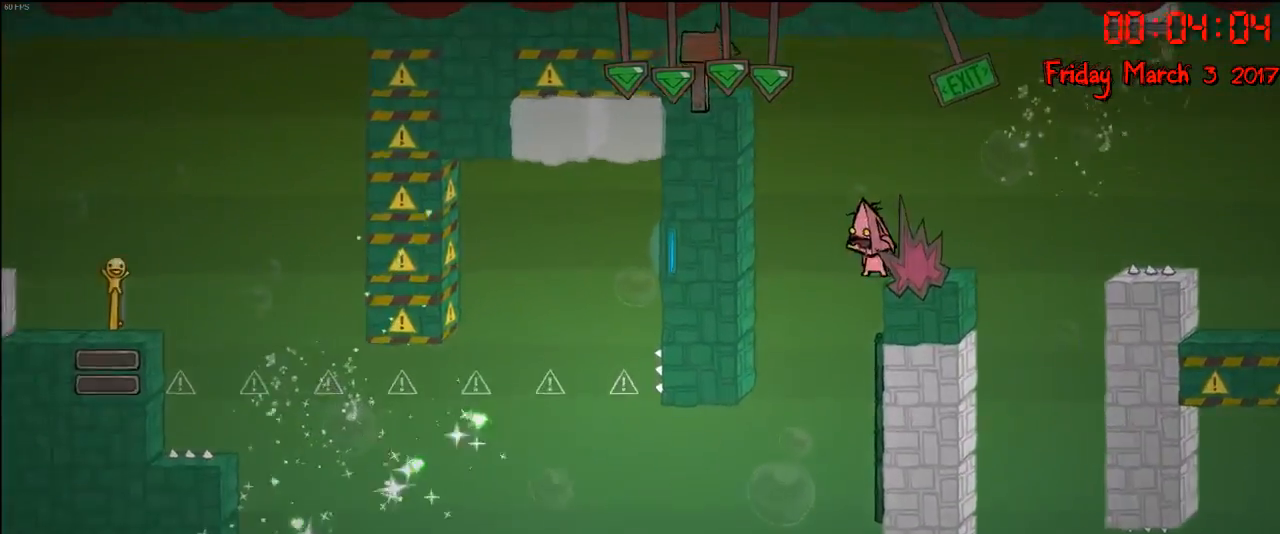
{"buttons": [], "left_stick": "up-right", "right_stick": "center", "events": [[67, "left_stick", "up-left"], [117, "A", "down"], [300, "A", "up"], [333, "left_stick", "up-right"]]}
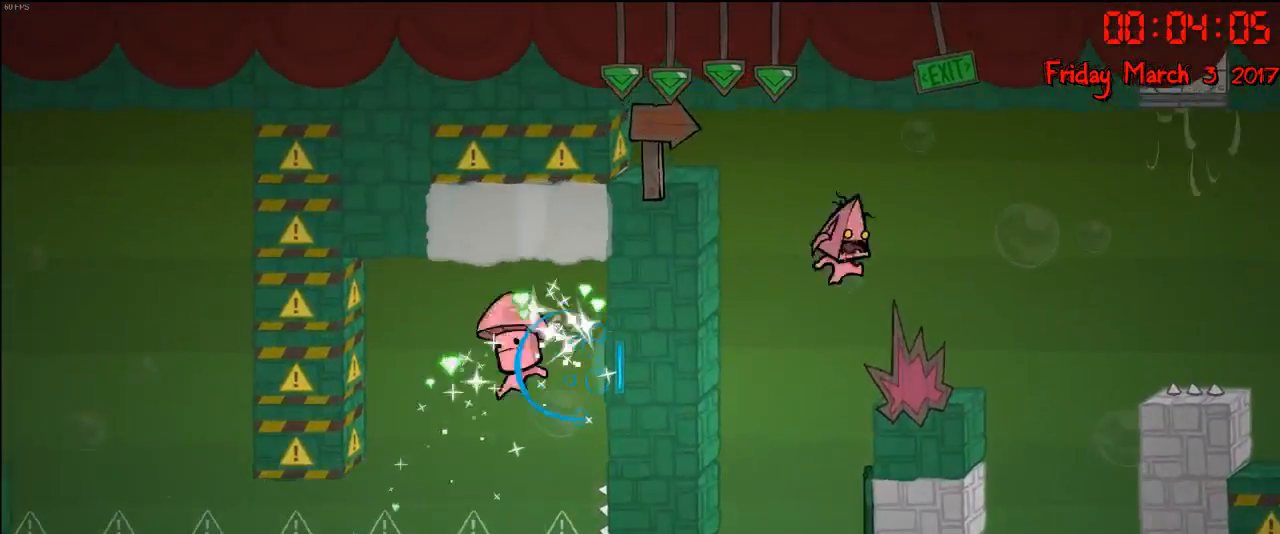
{"buttons": ["R2"], "left_stick": "up-right", "right_stick": "center", "events": [[50, "left_stick", "up-left"], [200, "left_stick", "up-right"], [267, "R2", "down"]]}
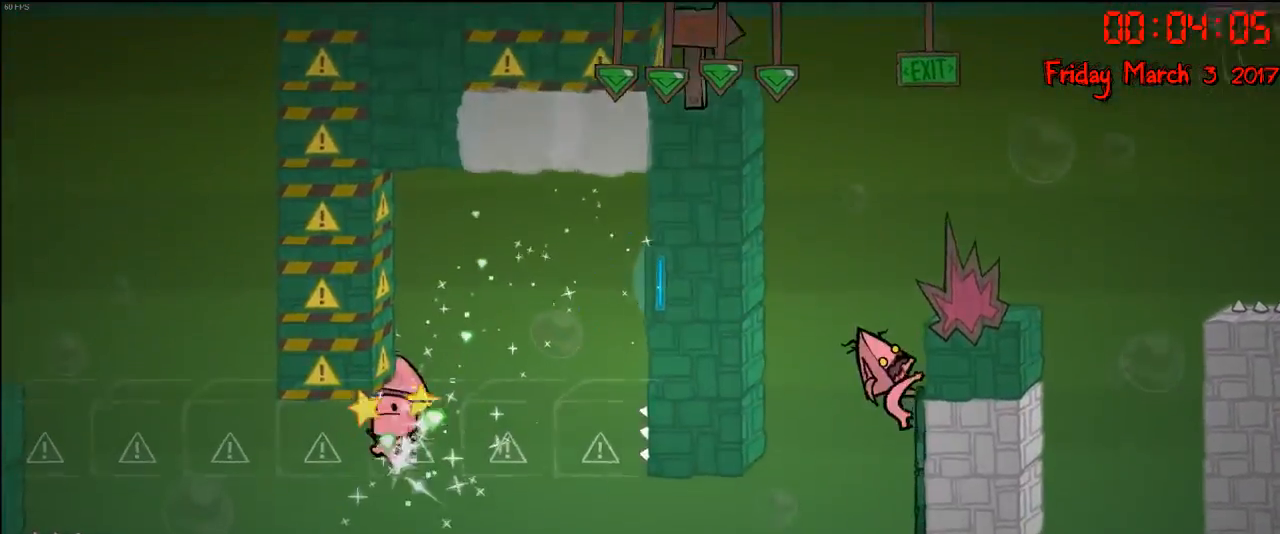
{"buttons": ["R2"], "left_stick": "up", "right_stick": "center", "events": [[233, "left_stick", "center"], [500, "left_stick", "up"]]}
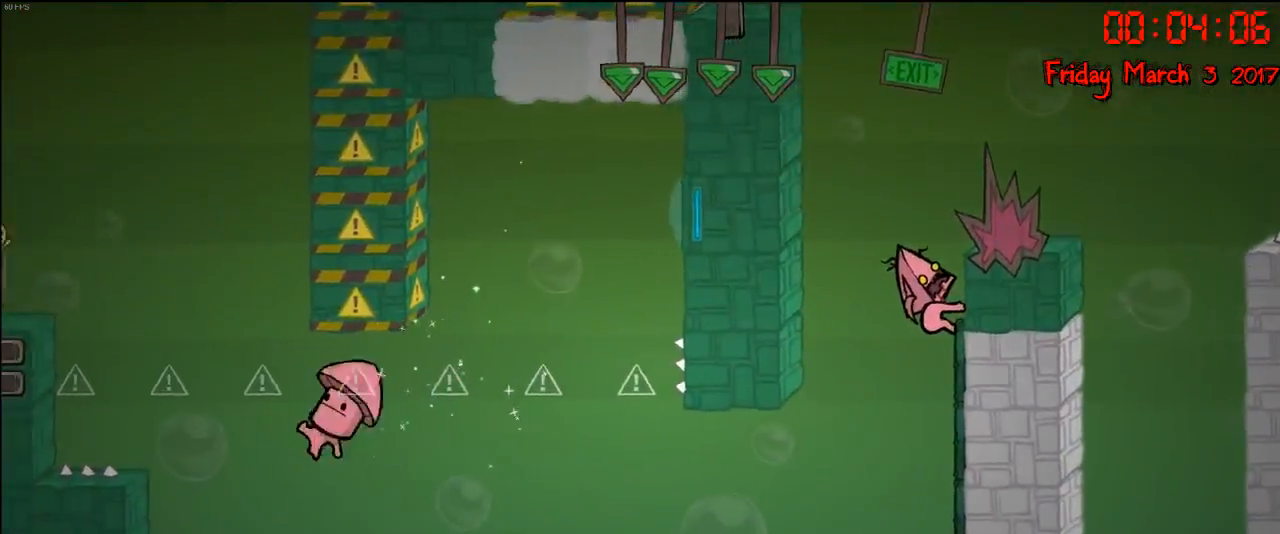
{"buttons": [], "left_stick": "up-right", "right_stick": "center", "events": [[33, "A", "down"], [83, "R2", "up"], [200, "A", "up"], [250, "left_stick", "up-right"], [283, "A", "down"], [433, "A", "up"]]}
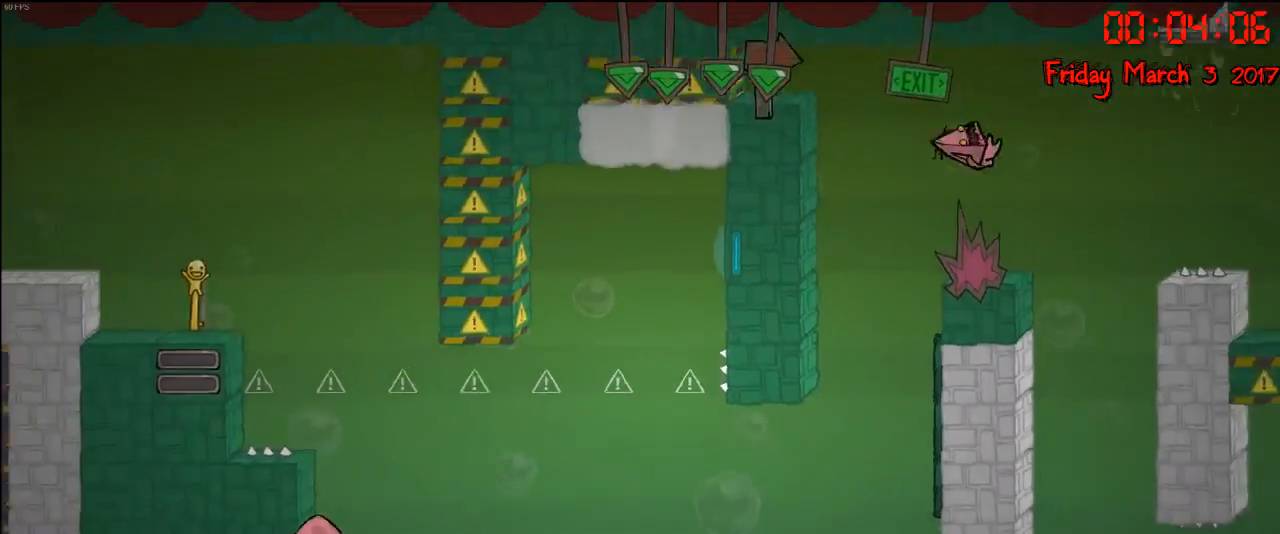
{"buttons": [], "left_stick": "center", "right_stick": "center", "events": [[17, "left_stick", "center"]]}
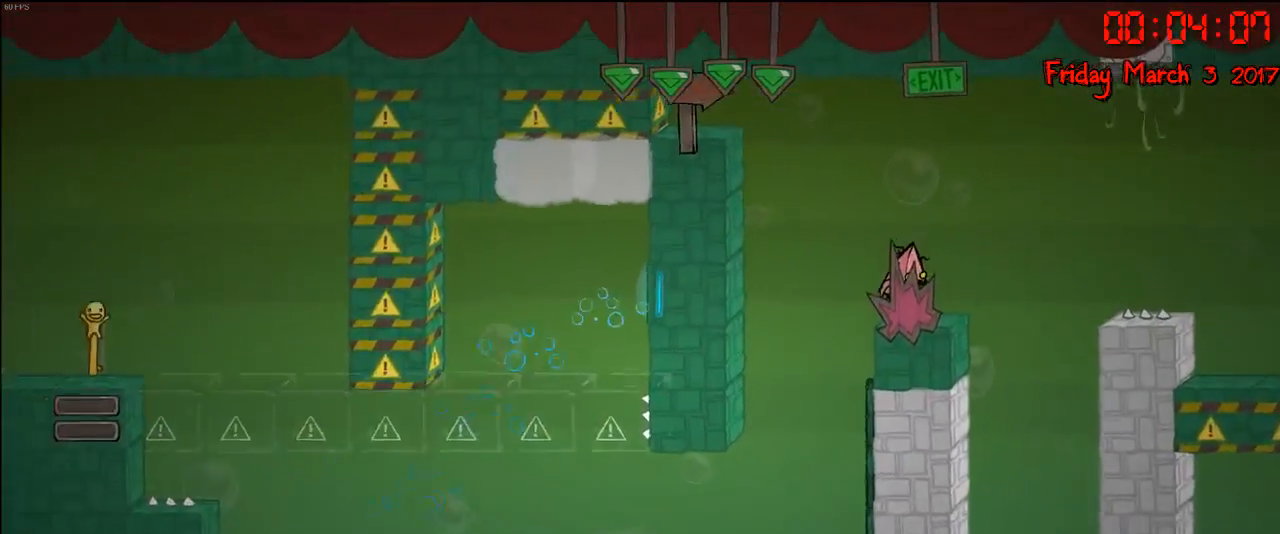
{"buttons": ["R2"], "left_stick": "right", "right_stick": "center", "events": [[100, "left_stick", "left"], [383, "left_stick", "center"], [417, "R2", "down"], [450, "left_stick", "right"]]}
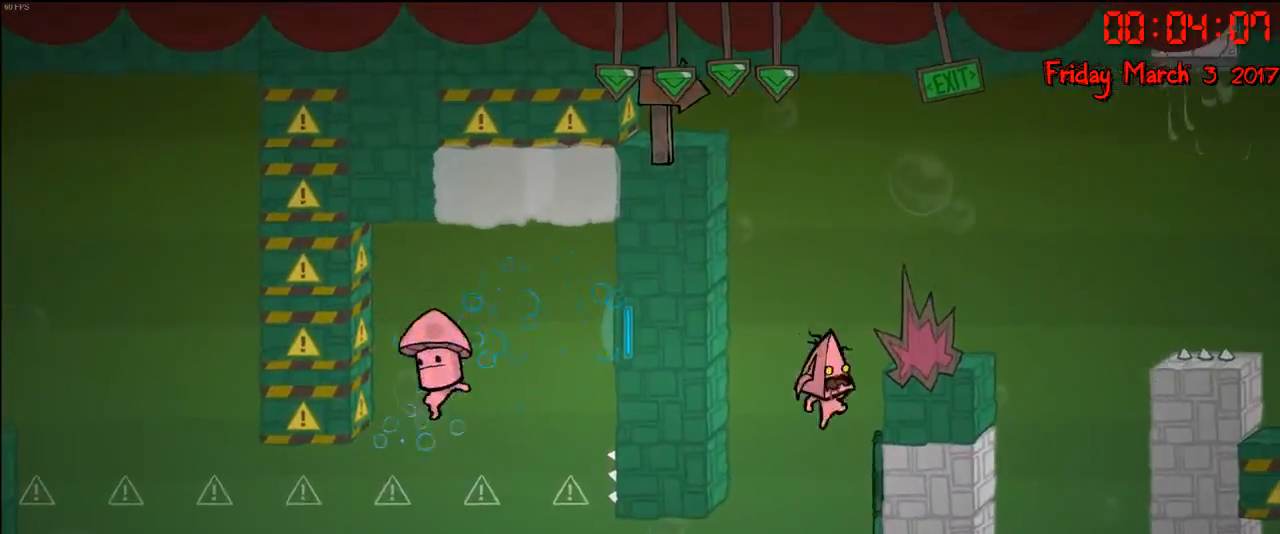
{"buttons": ["R2"], "left_stick": "down", "right_stick": "center", "events": [[167, "left_stick", "center"], [217, "left_stick", "down"]]}
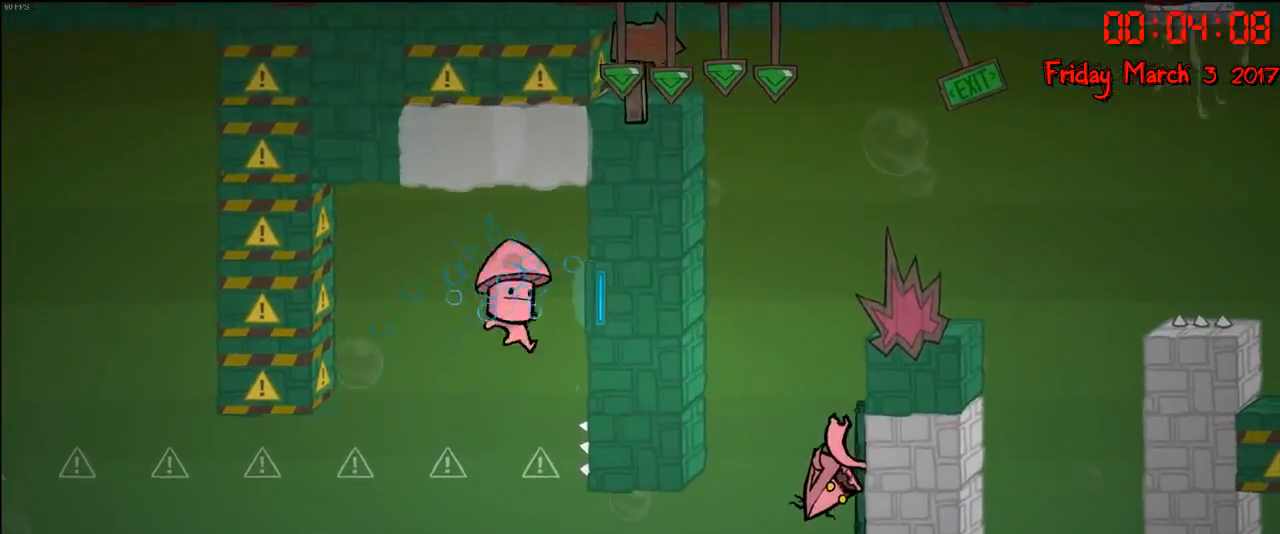
{"buttons": [], "left_stick": "center", "right_stick": "center", "events": [[133, "left_stick", "down-left"], [167, "R2", "up"], [200, "A", "down"], [267, "left_stick", "left"], [300, "A", "up"], [500, "left_stick", "center"]]}
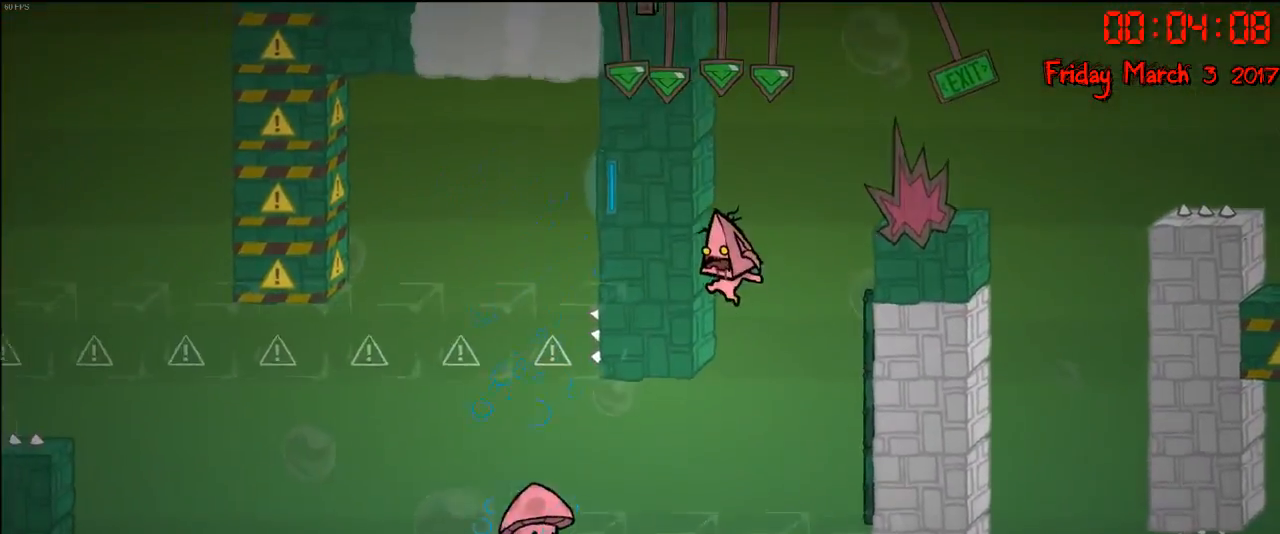
{"buttons": [], "left_stick": "left", "right_stick": "center", "events": [[250, "left_stick", "left"]]}
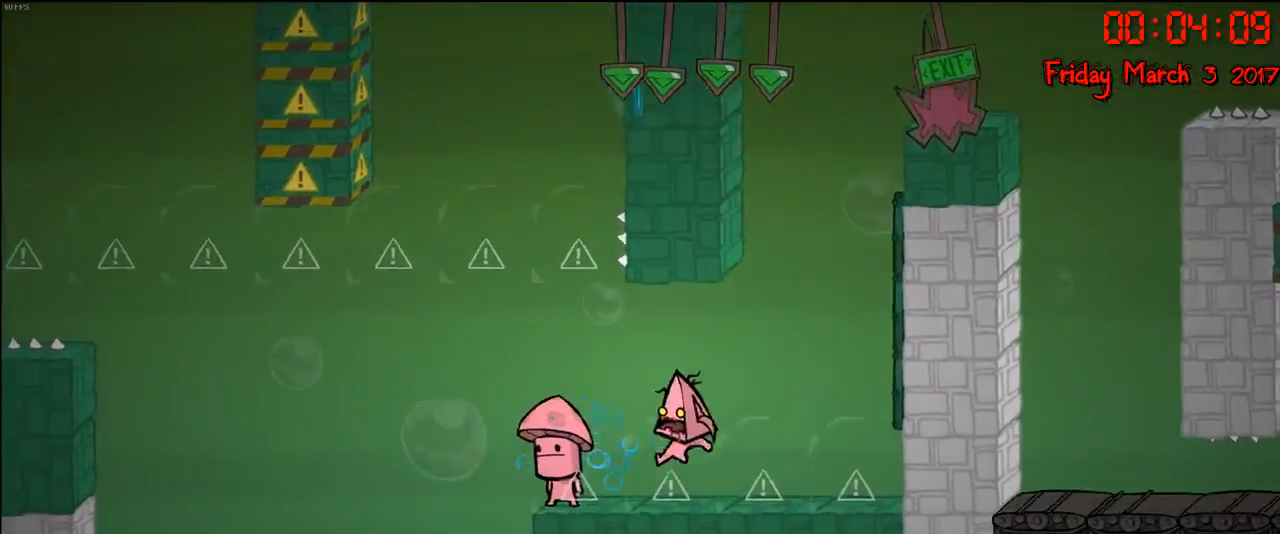
{"buttons": [], "left_stick": "center", "right_stick": "center", "events": [[50, "left_stick", "center"]]}
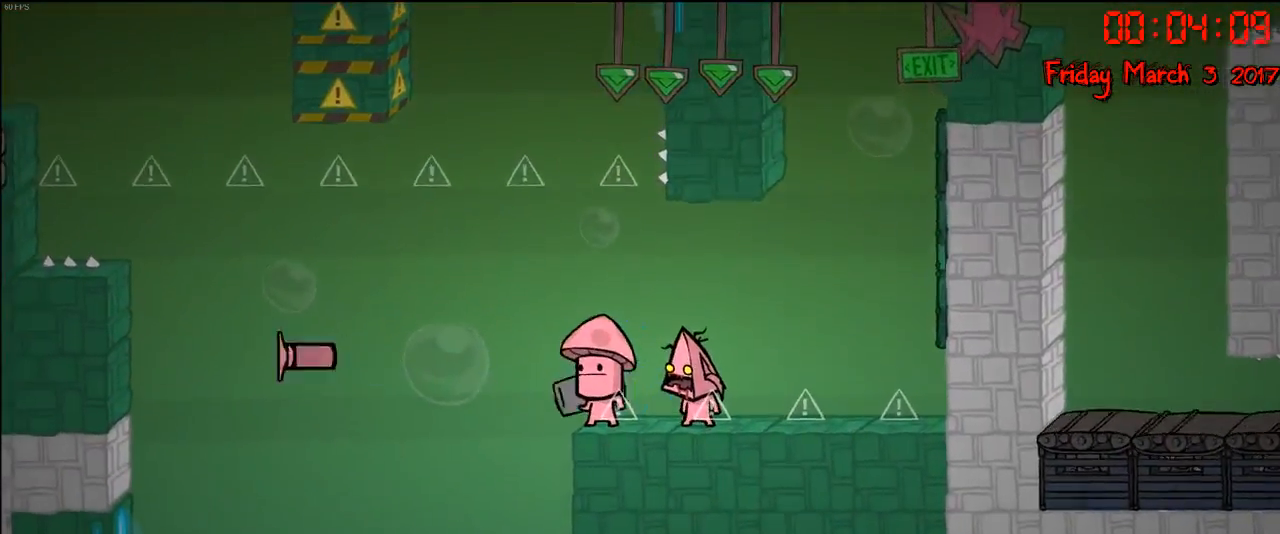
{"buttons": [], "left_stick": "center", "right_stick": "center", "events": []}
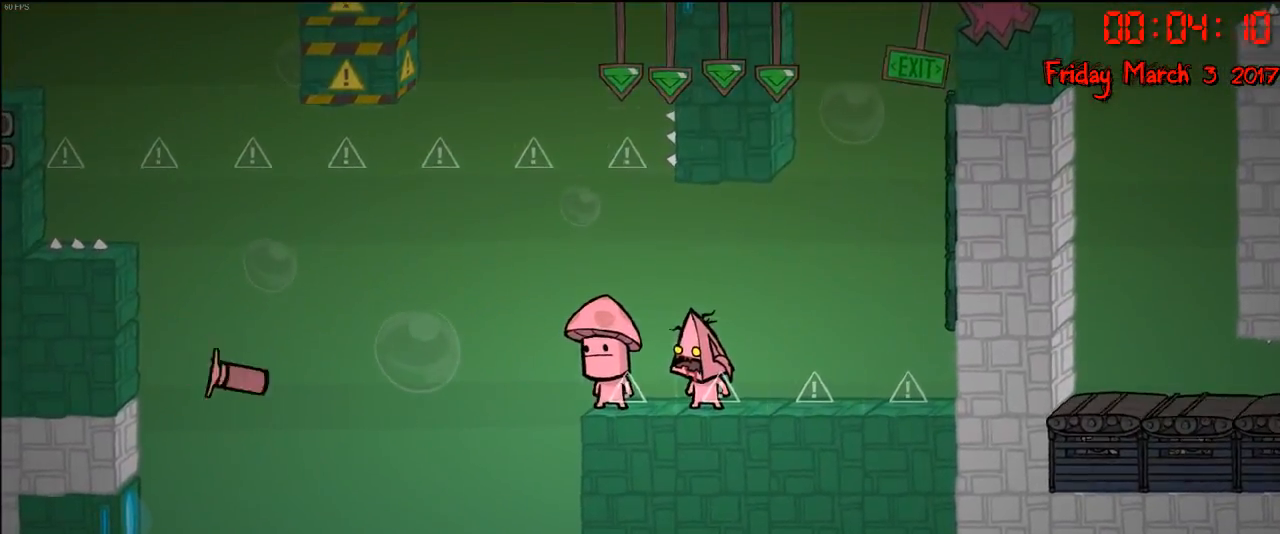
{"buttons": [], "left_stick": "left", "right_stick": "center", "events": [[500, "left_stick", "left"]]}
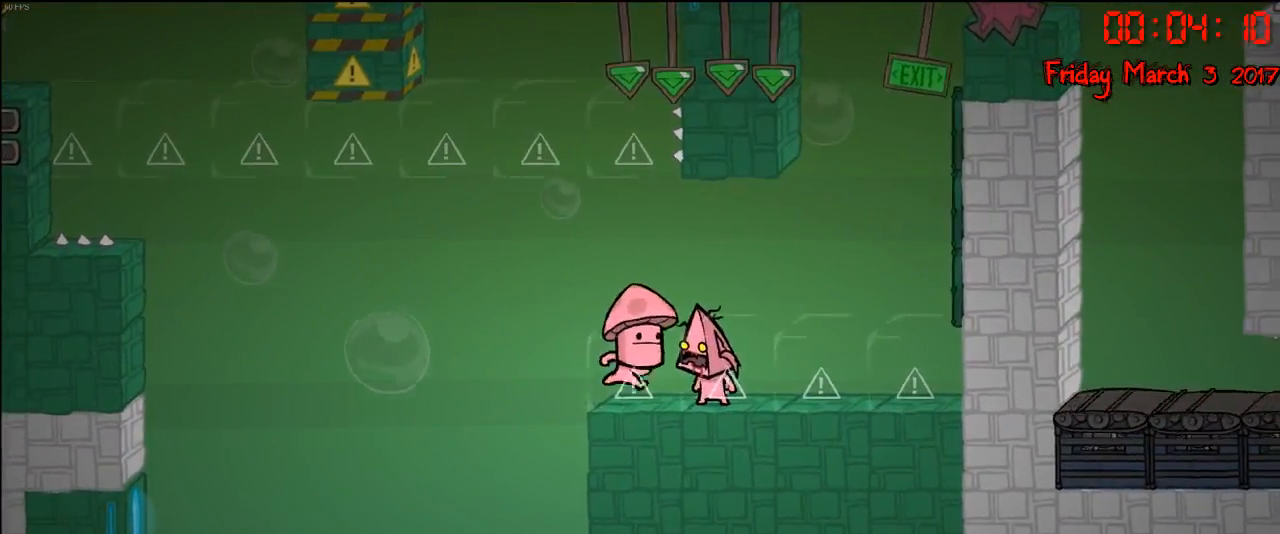
{"buttons": [], "left_stick": "center", "right_stick": "center", "events": [[50, "left_stick", "center"], [300, "left_stick", "right"], [483, "left_stick", "center"]]}